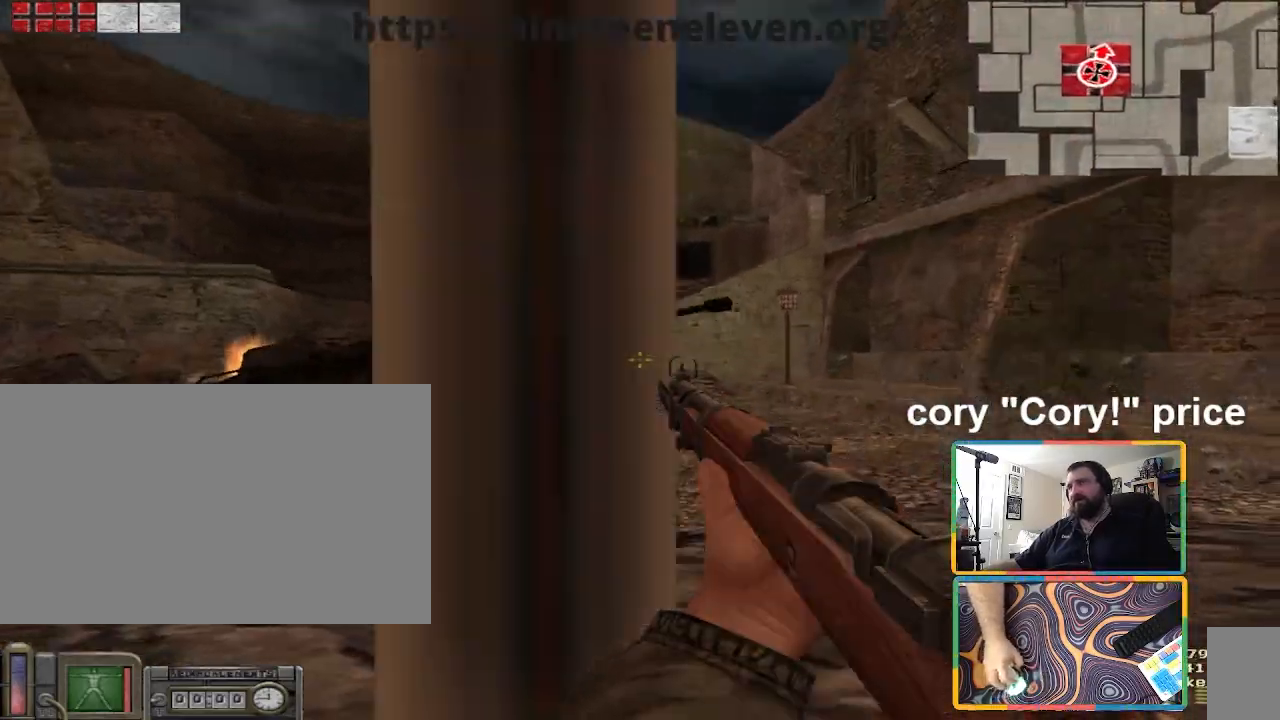
Gameplay with keyboard and mouse; each line is a JSON object with the keys and mouse buttons held at the frame after it. "events" lists presses ("down") and releases ("up") of "1", "2", "3", "4", "5", "a", "alt", "b", "c", "ctrl", "d", "e", "f", "g", "q", "r", "s", "shift", "space", "t", "tab", "tilde", "v", "w", "x", "z", "mouse_left", "mouse_wheel", "mouse_right", "mouse_mb4" and "mouse_mb5" between this image and that frame as [ms after this image, input, new state], when the widget could be followed in between. "mouse_left", "mouse_wheel", "mouse_right", "mouse_mb4", "mouse_mb5" = the "left", "wheel", "right", "mb4", "mb5" buttons of the "mouse" list. No other keys are recorded. "wheel" means that the mouse wheel is clicked or scrolled. Mouse movement is not recorded.
{"keys": ["a"], "mouse": [], "events": [[67, "d", "down"], [100, "ctrl", "up"], [401, "w", "up"], [434, "d", "up"], [501, "a", "down"]]}
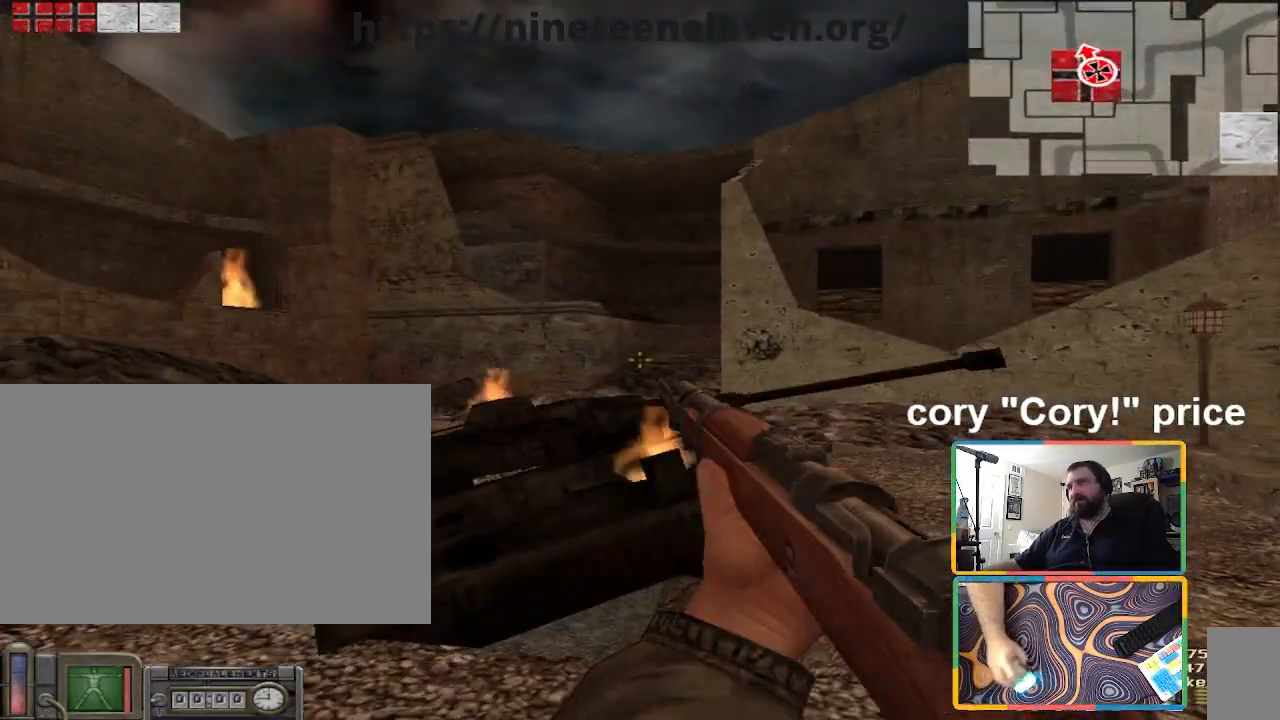
{"keys": ["a", "w"], "mouse": [], "events": [[133, "a", "up"], [367, "a", "down"], [367, "w", "down"]]}
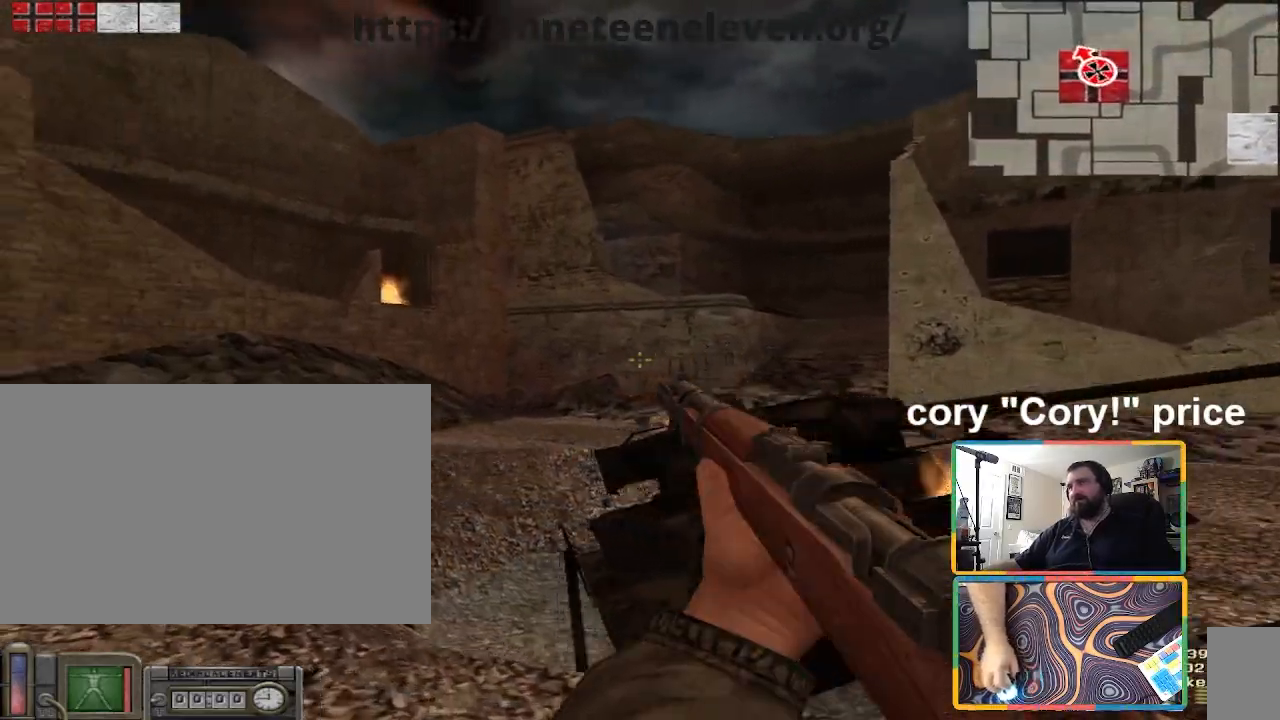
{"keys": ["w"], "mouse": [], "events": [[301, "a", "up"]]}
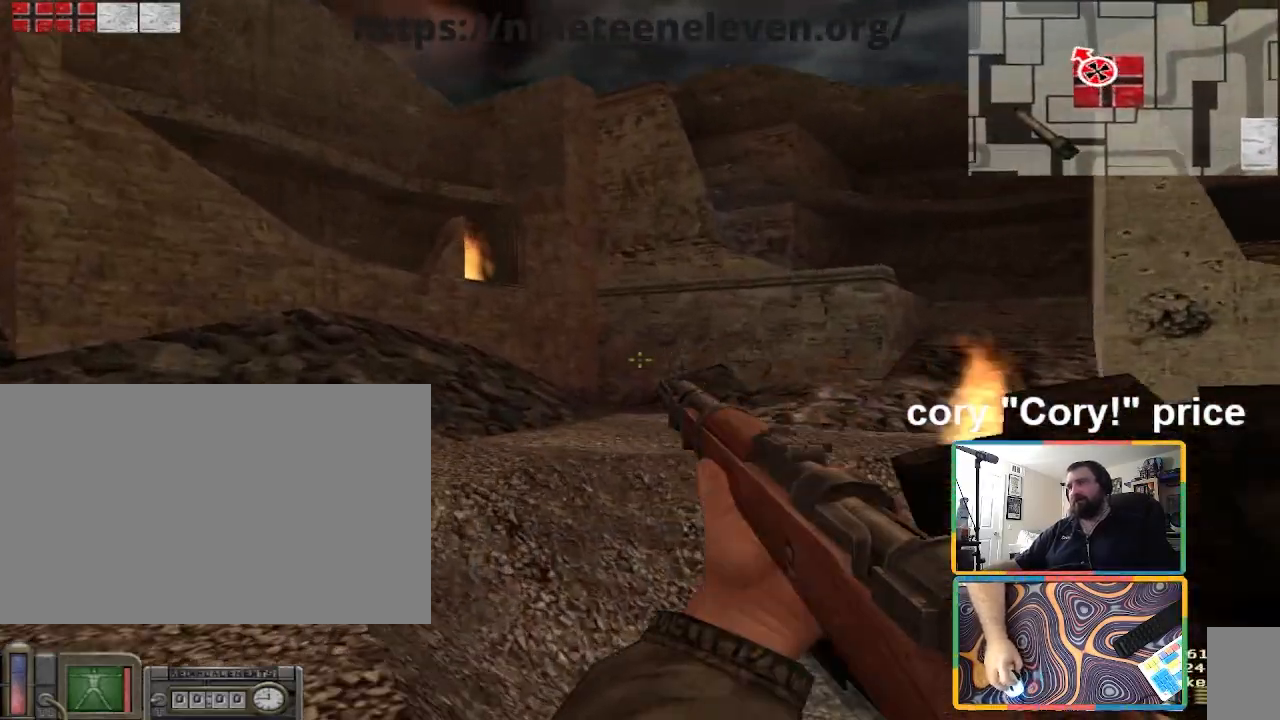
{"keys": ["w"], "mouse": [], "events": [[33, "a", "down"], [300, "a", "up"]]}
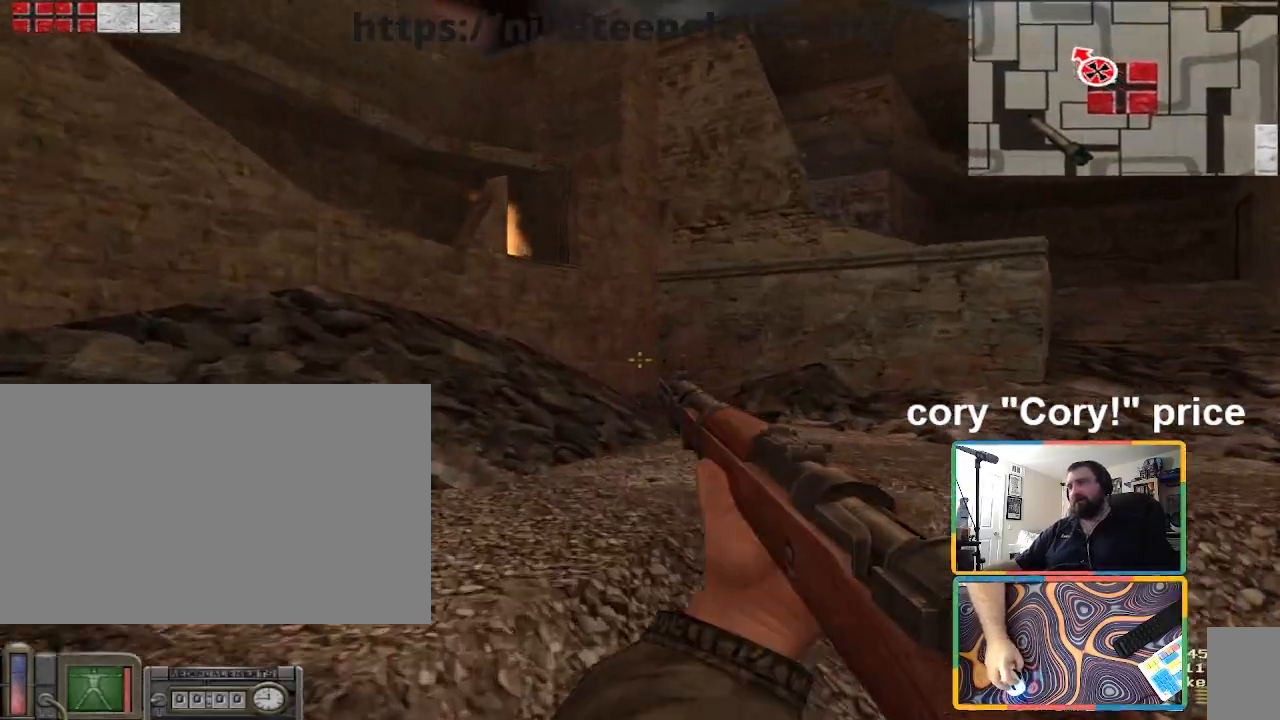
{"keys": ["d", "shift", "w"], "mouse": [], "events": [[267, "shift", "down"], [467, "d", "down"]]}
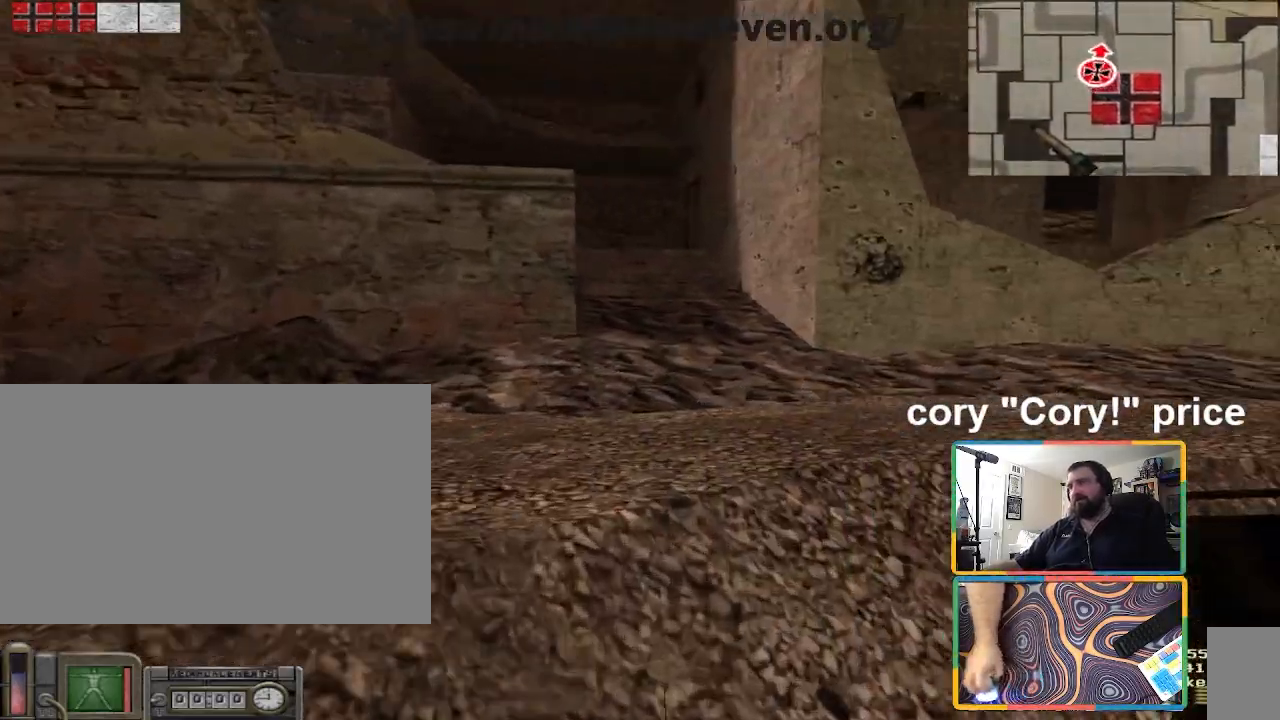
{"keys": ["s"], "mouse": [], "events": [[100, "d", "up"], [200, "shift", "up"], [200, "w", "up"], [267, "s", "down"]]}
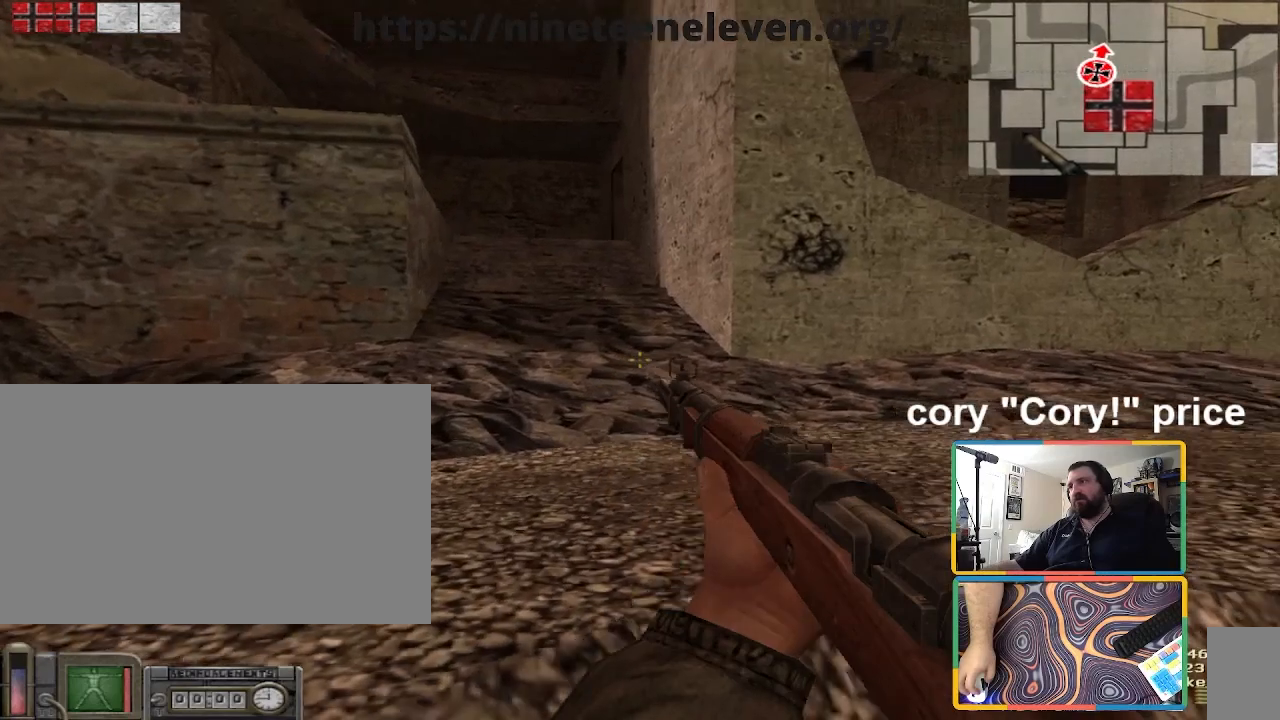
{"keys": ["s"], "mouse": [], "events": [[200, "a", "down"], [434, "a", "up"]]}
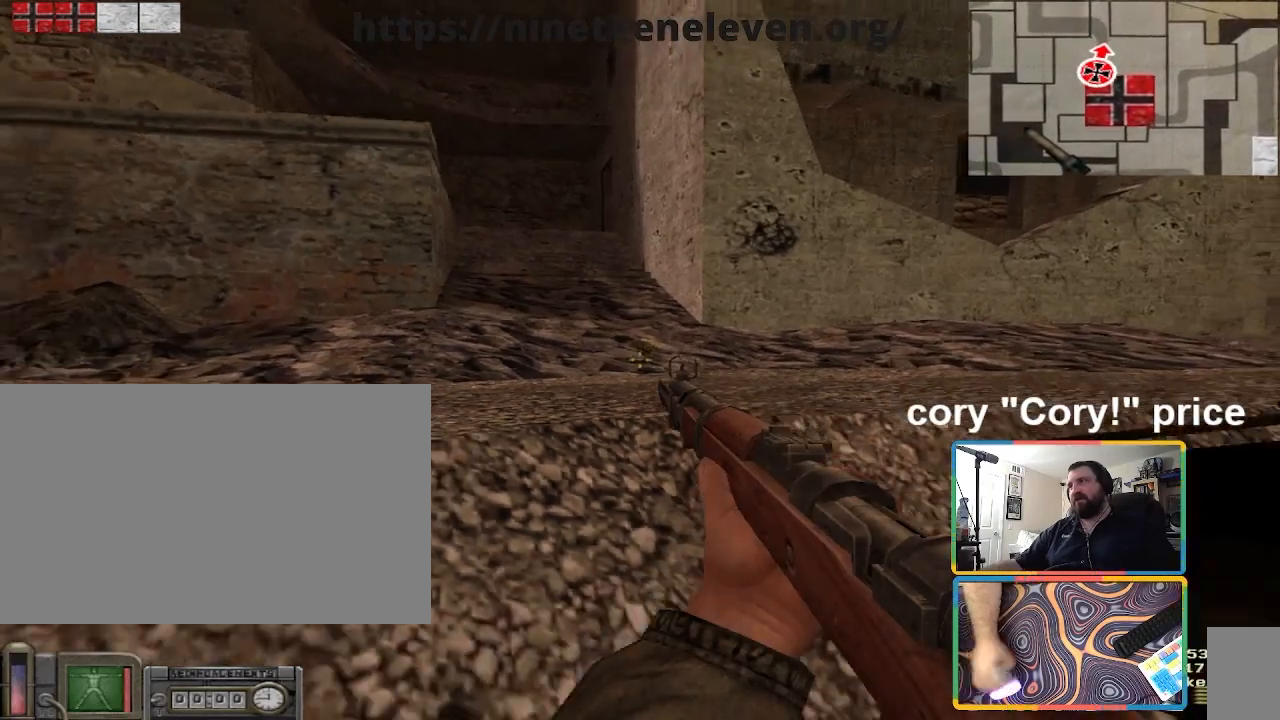
{"keys": ["d"], "mouse": [], "events": [[233, "d", "down"], [300, "s", "up"]]}
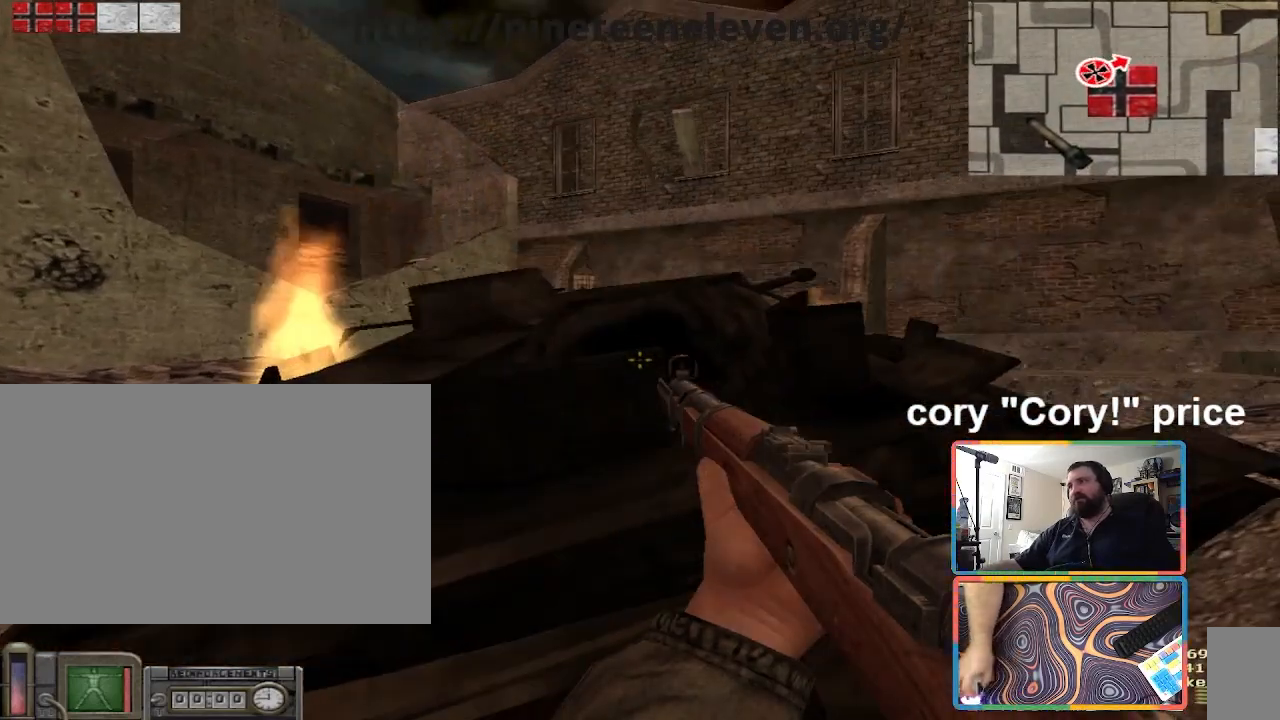
{"keys": ["d", "s"], "mouse": [], "events": [[301, "s", "down"]]}
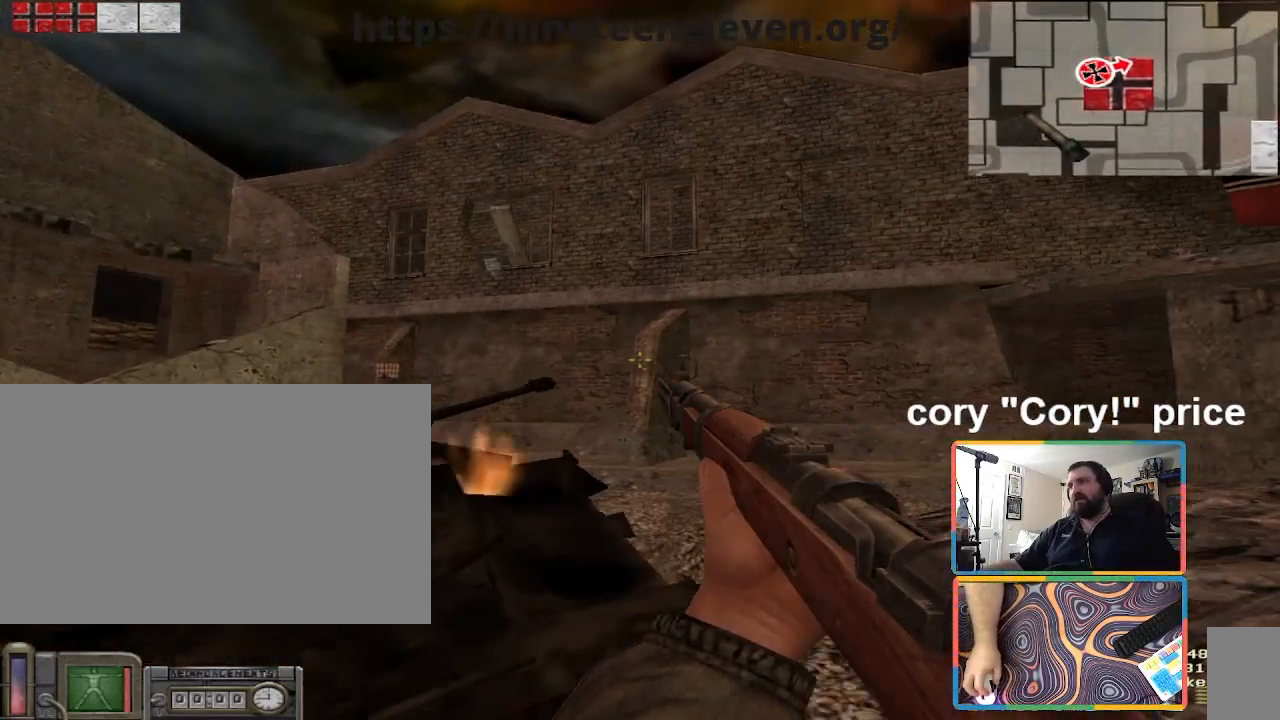
{"keys": ["a", "s"], "mouse": [], "events": [[33, "s", "up"], [167, "mouse_right", "down"], [200, "s", "down"], [233, "d", "up"], [333, "a", "down"], [333, "mouse_right", "up"]]}
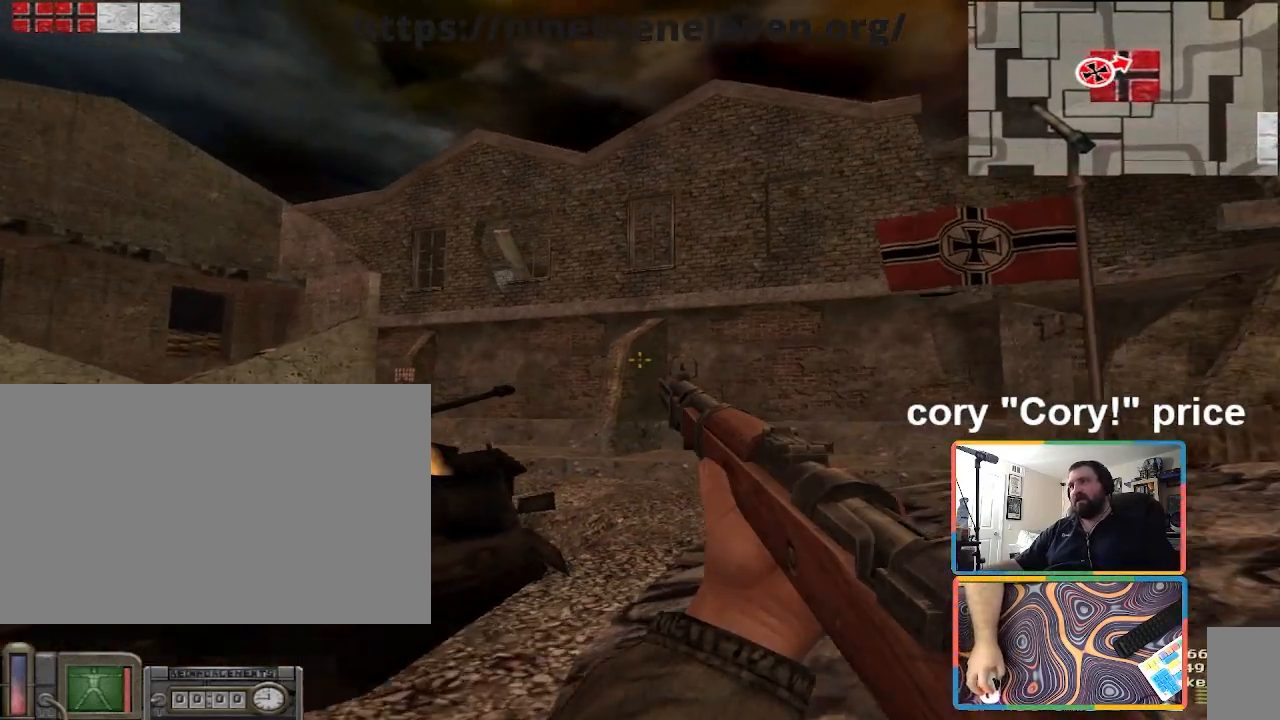
{"keys": [], "mouse": [], "events": [[134, "s", "up"], [234, "a", "up"]]}
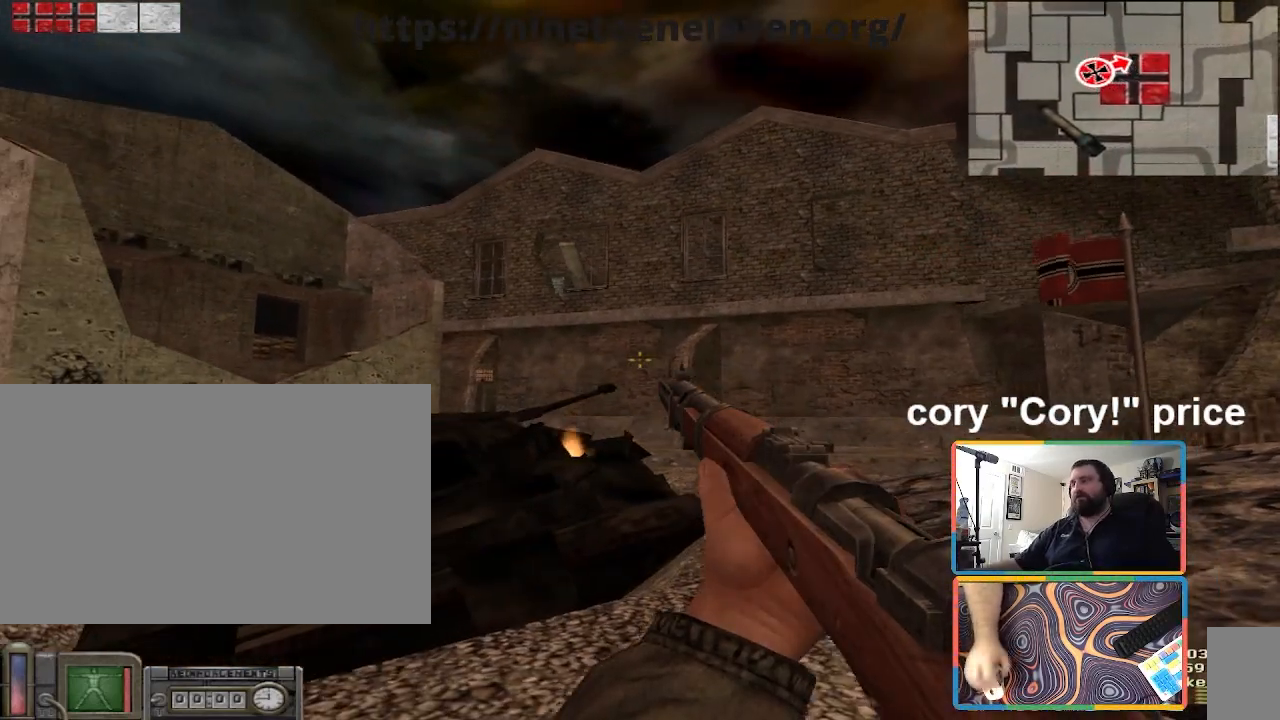
{"keys": [], "mouse": [], "events": []}
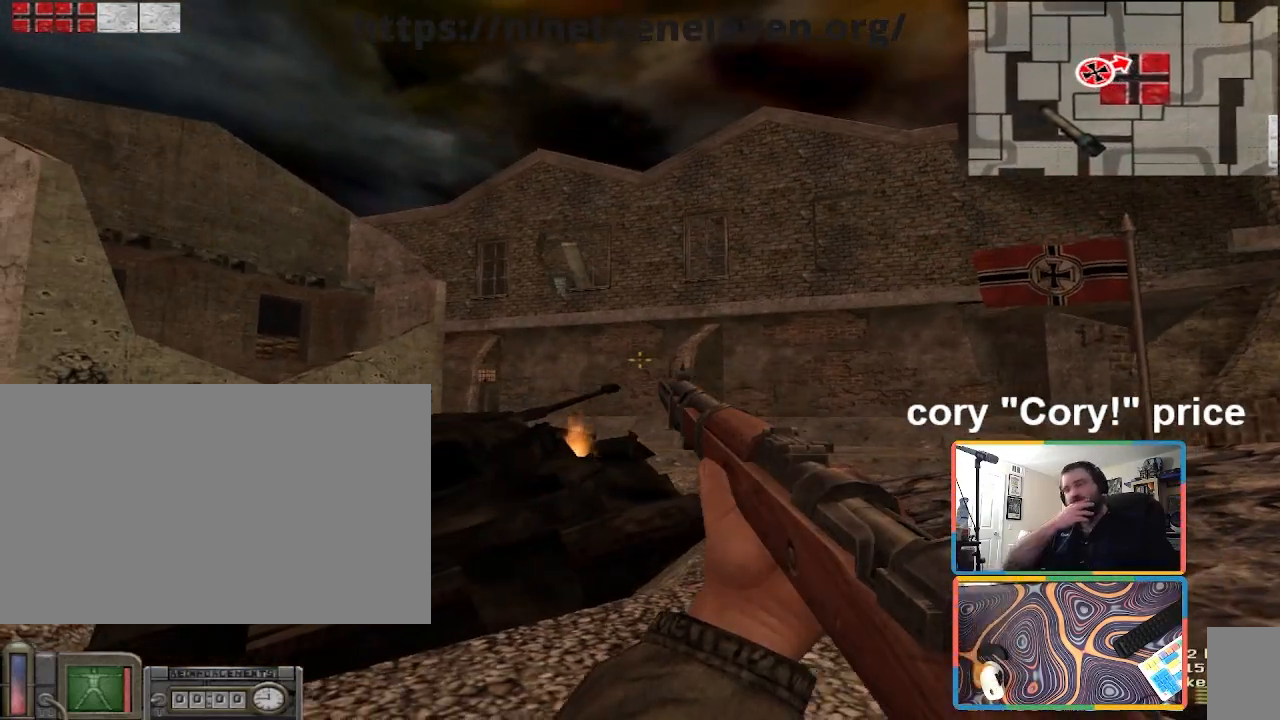
{"keys": [], "mouse": [], "events": []}
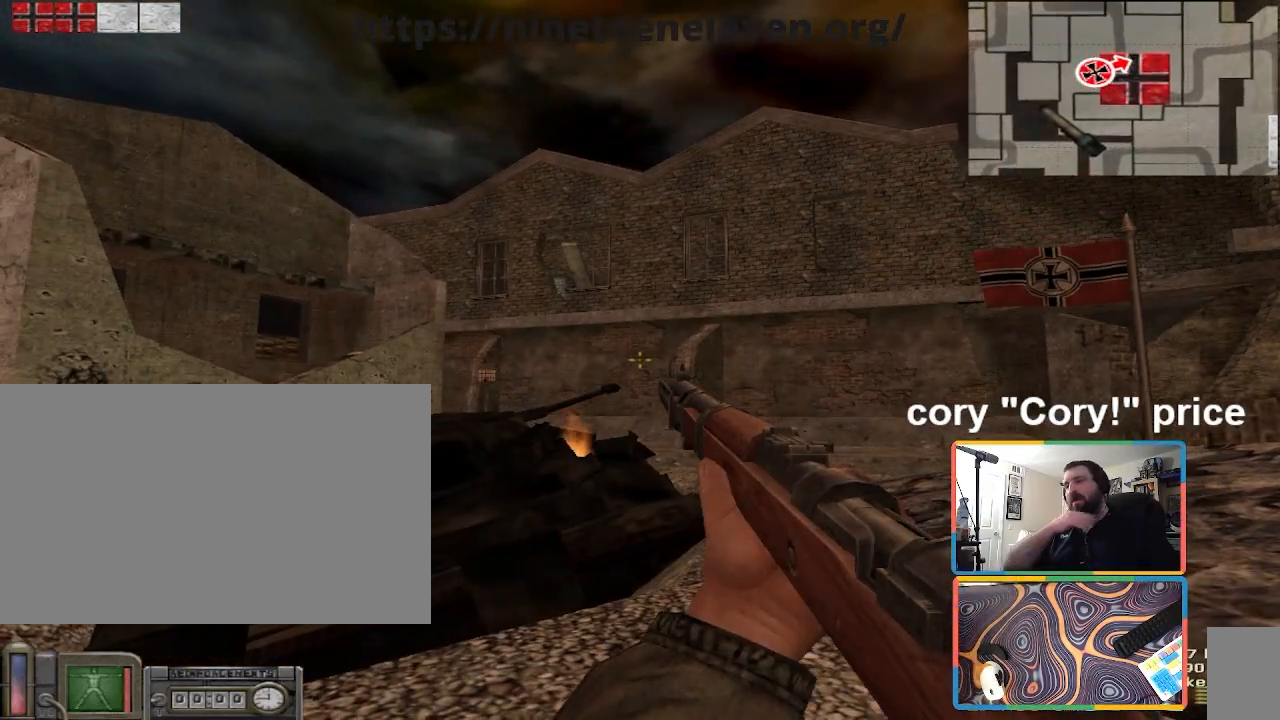
{"keys": [], "mouse": [], "events": []}
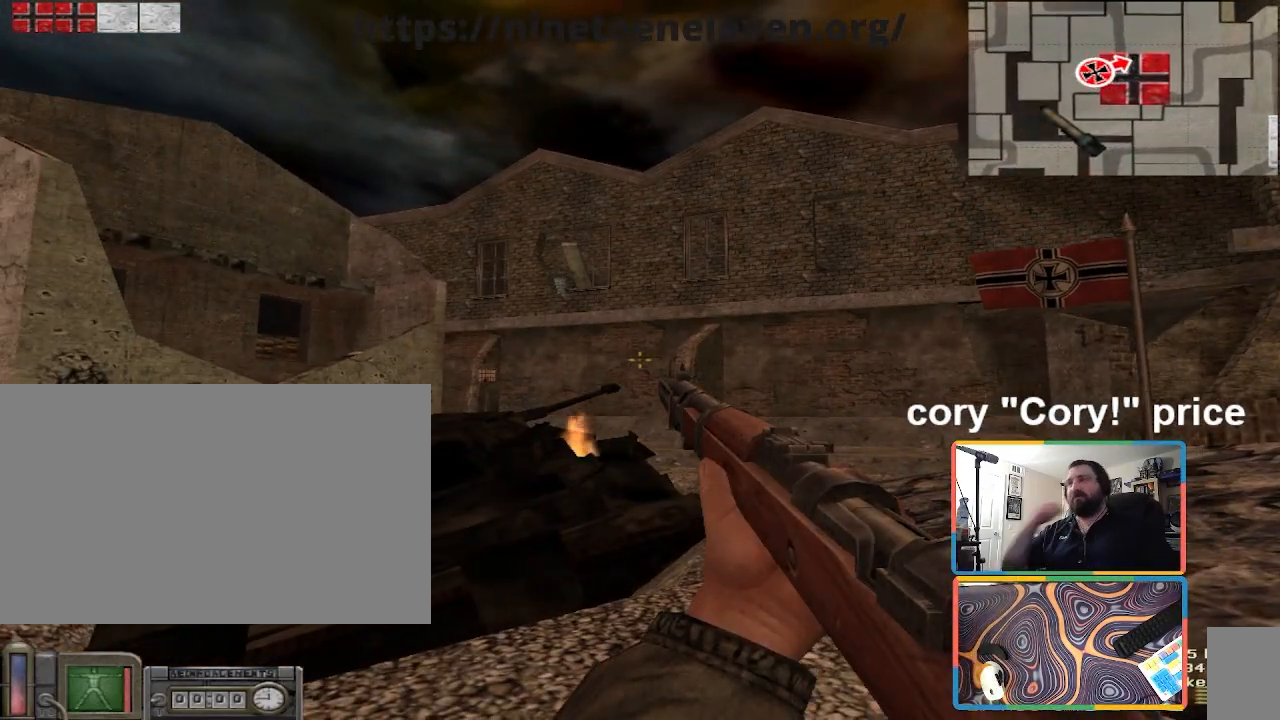
{"keys": [], "mouse": [], "events": []}
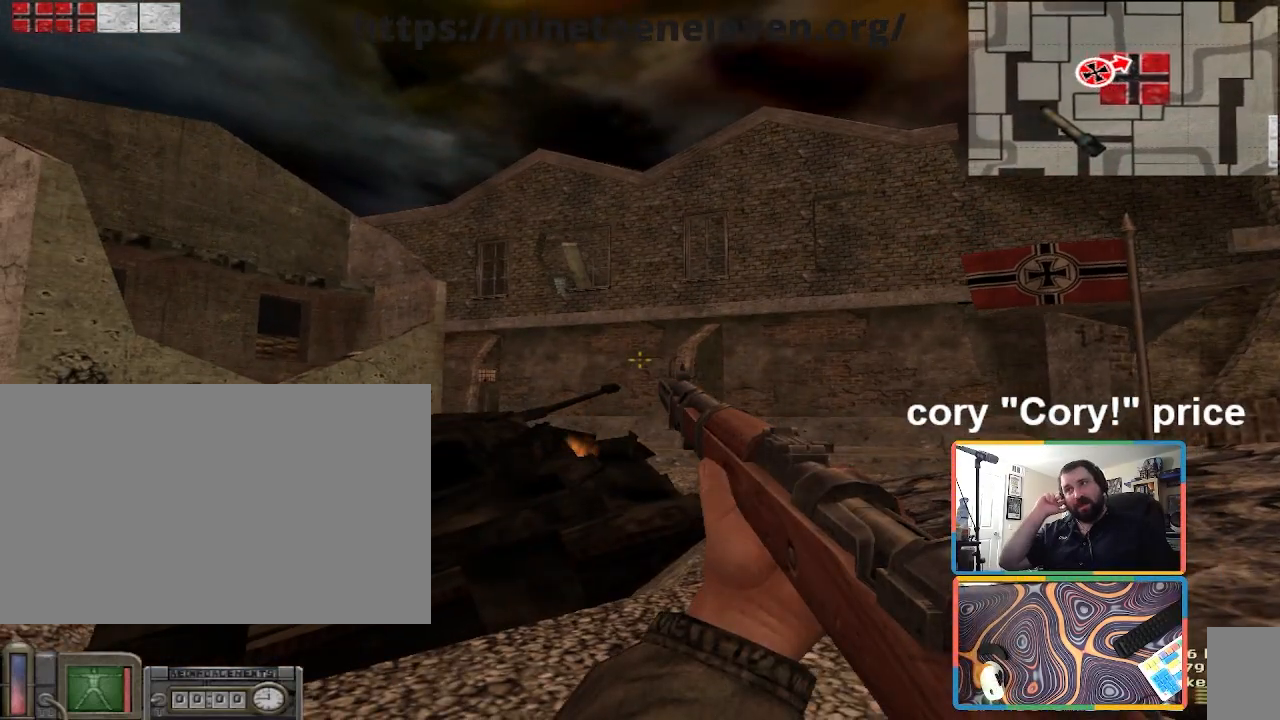
{"keys": [], "mouse": [], "events": []}
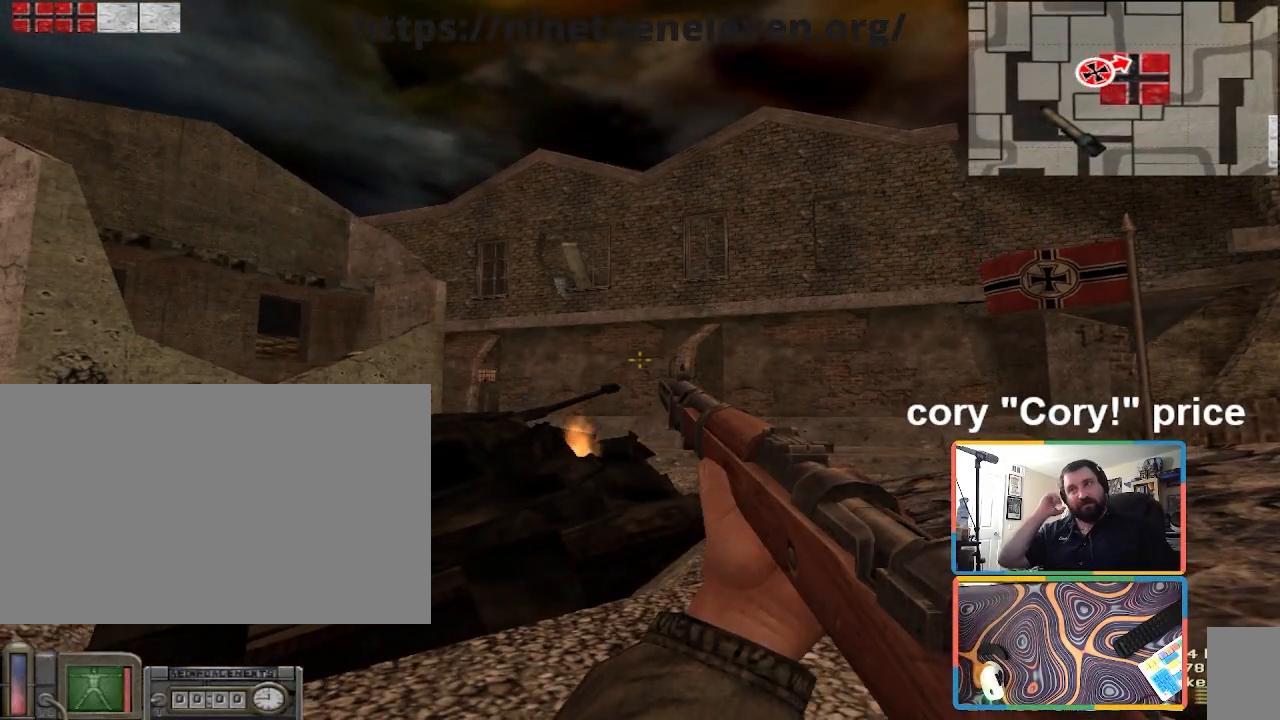
{"keys": [], "mouse": [], "events": []}
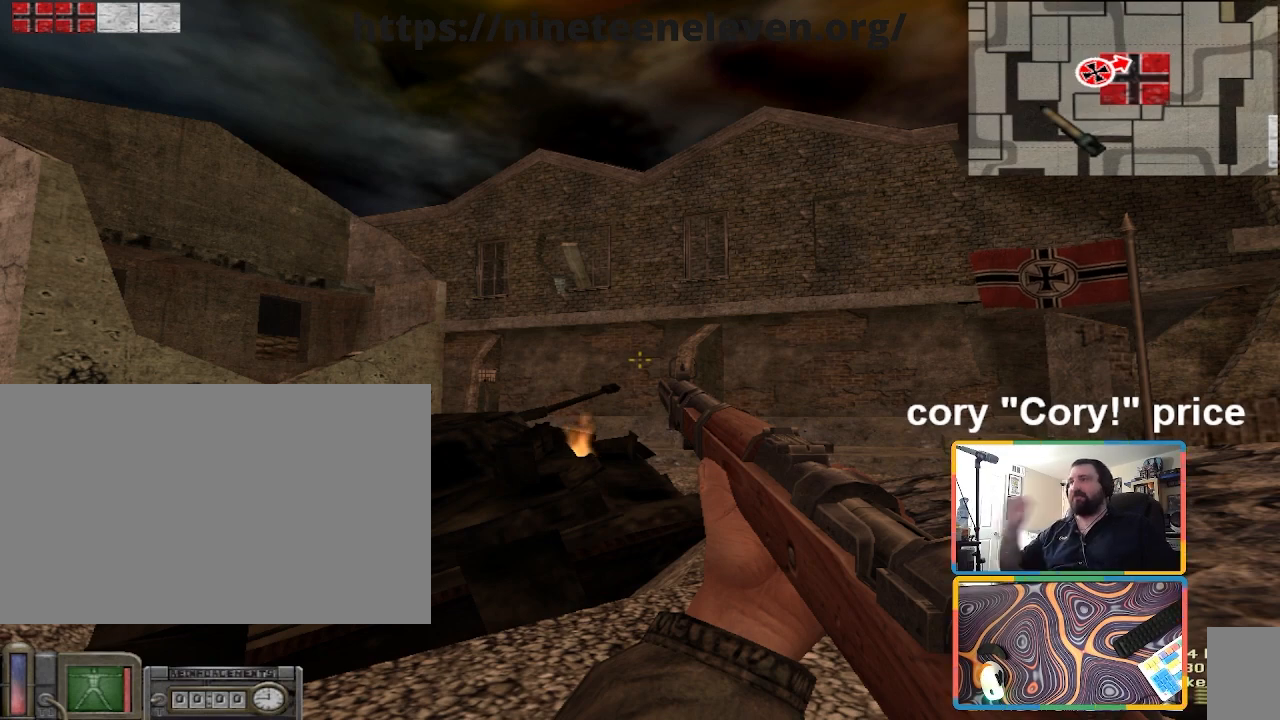
{"keys": [], "mouse": [], "events": []}
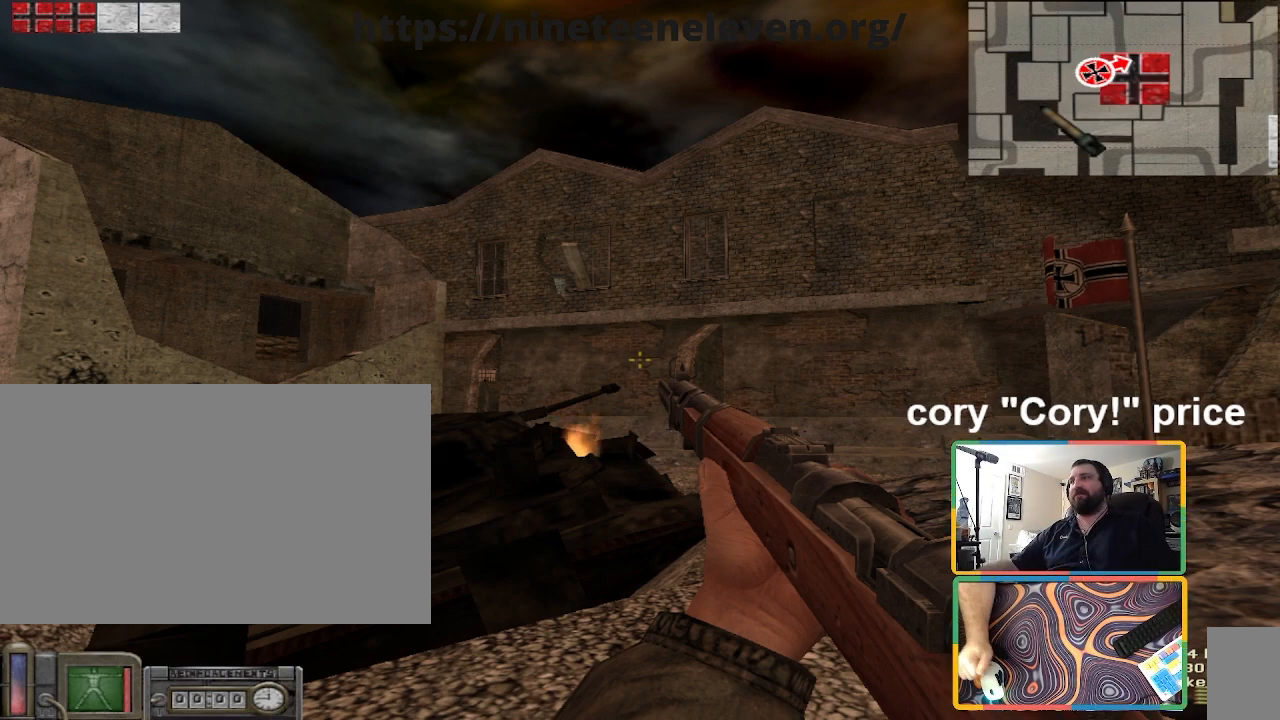
{"keys": [], "mouse": [], "events": []}
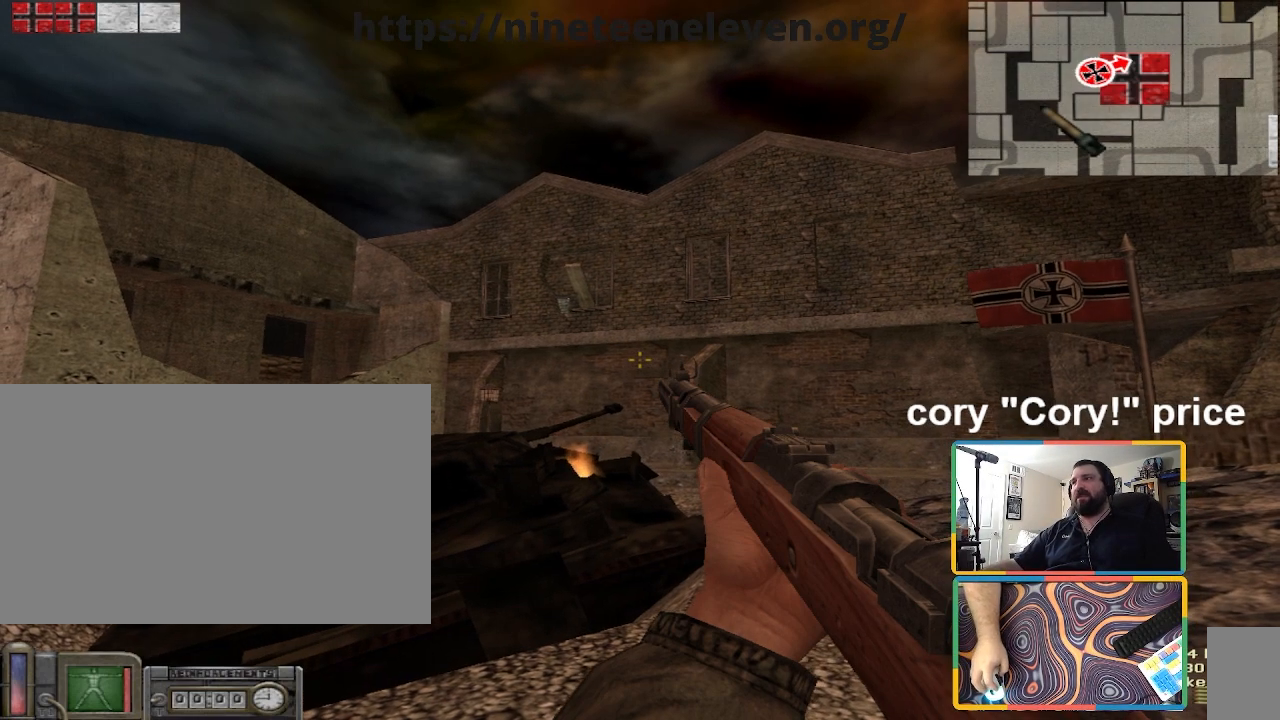
{"keys": [], "mouse": [], "events": []}
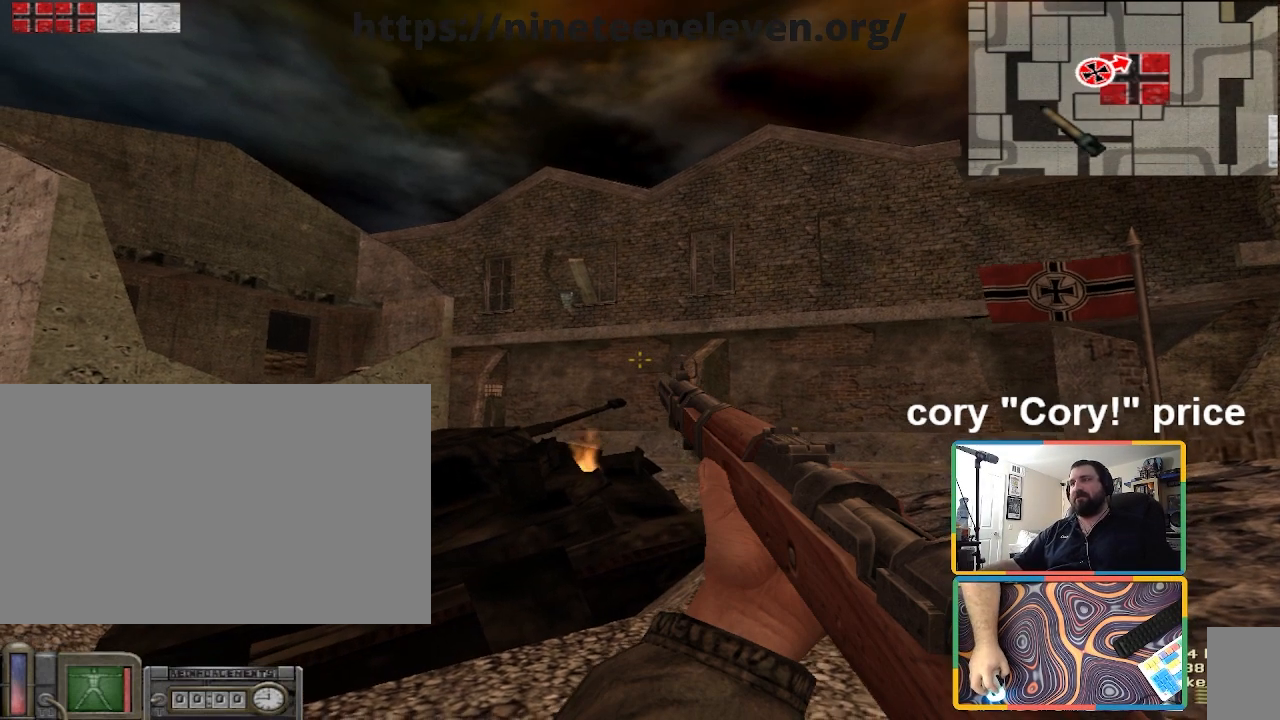
{"keys": [], "mouse": [], "events": [[100, "mouse_left", "down"], [301, "mouse_left", "up"]]}
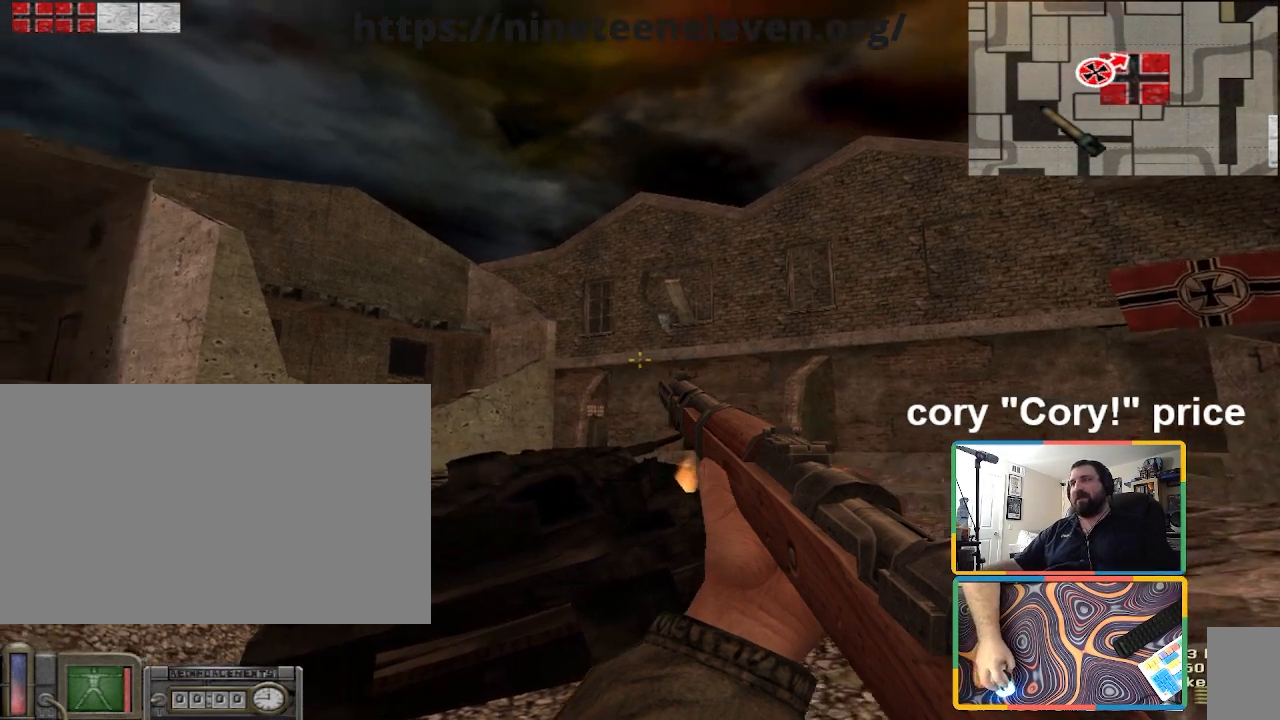
{"keys": [], "mouse": [], "events": []}
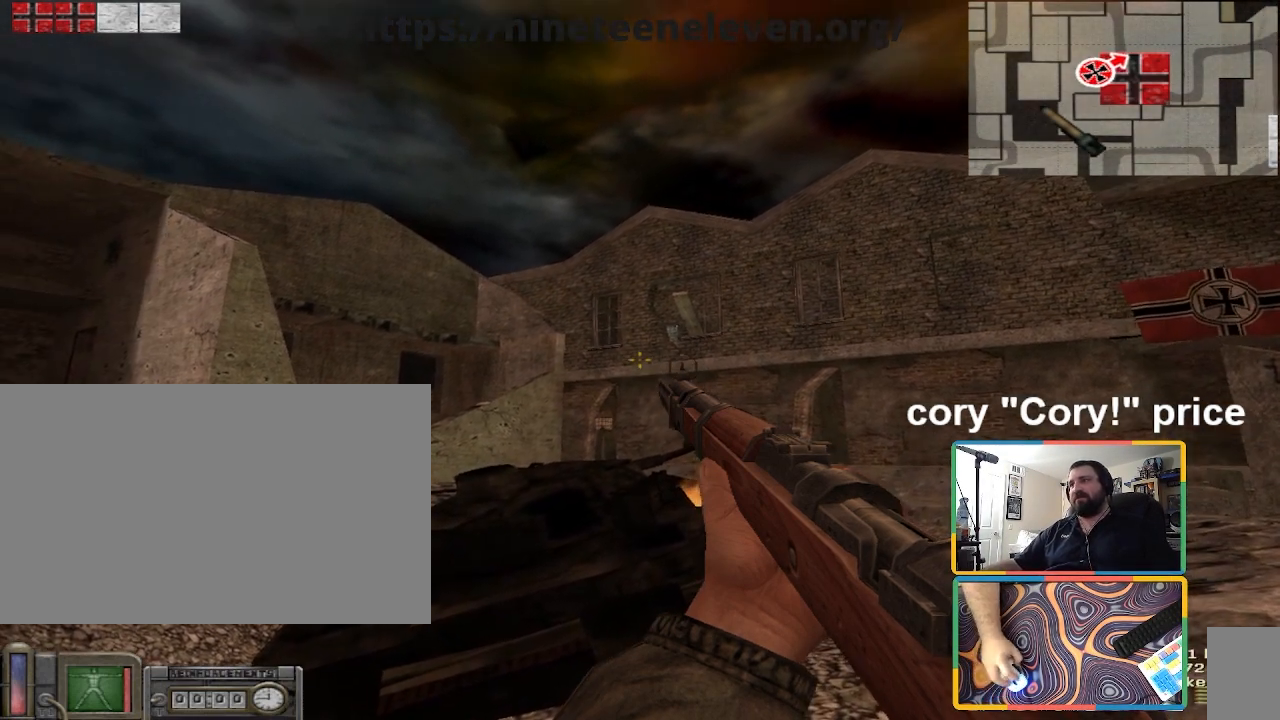
{"keys": [], "mouse": [], "events": [[234, "a", "down"], [301, "a", "up"]]}
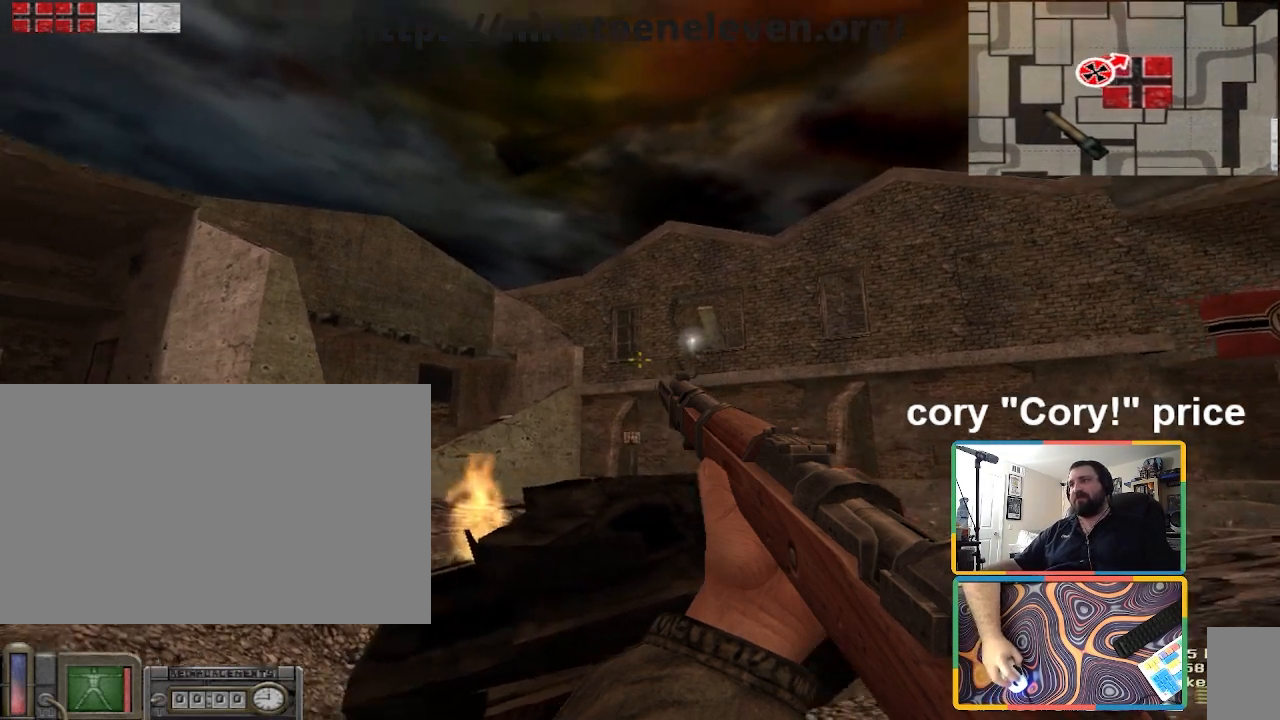
{"keys": [], "mouse": []}
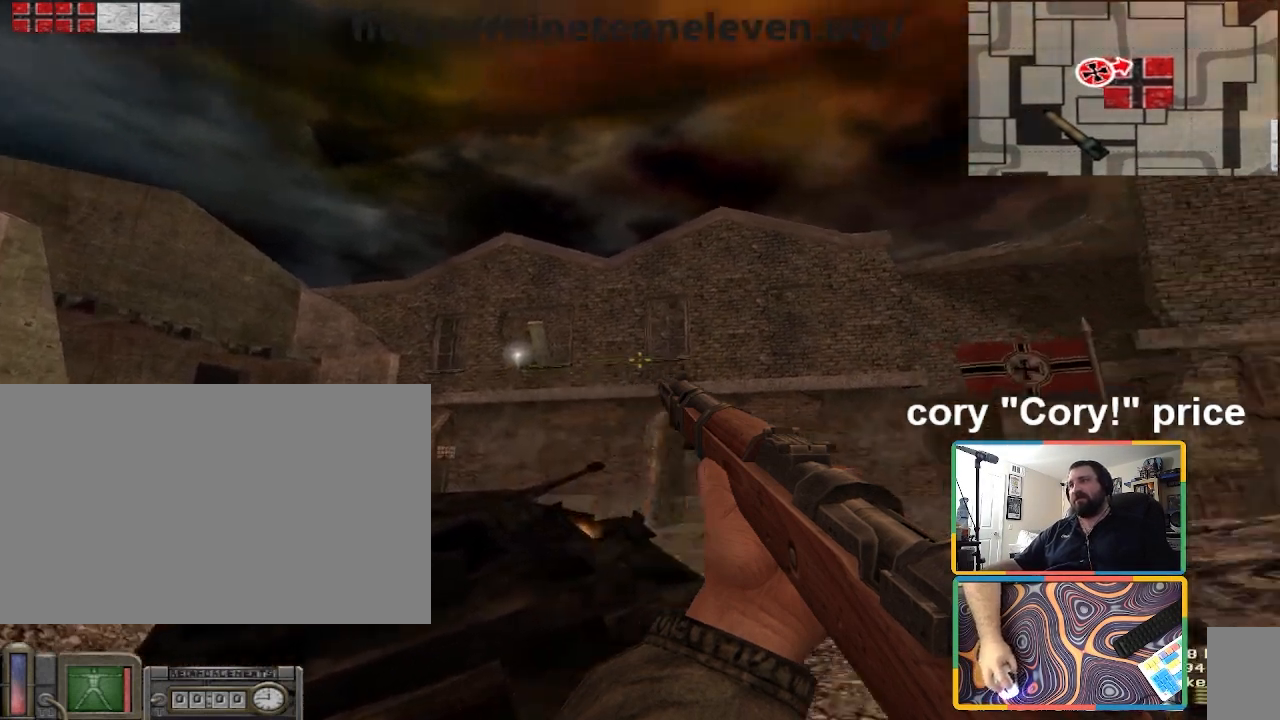
{"keys": [], "mouse": []}
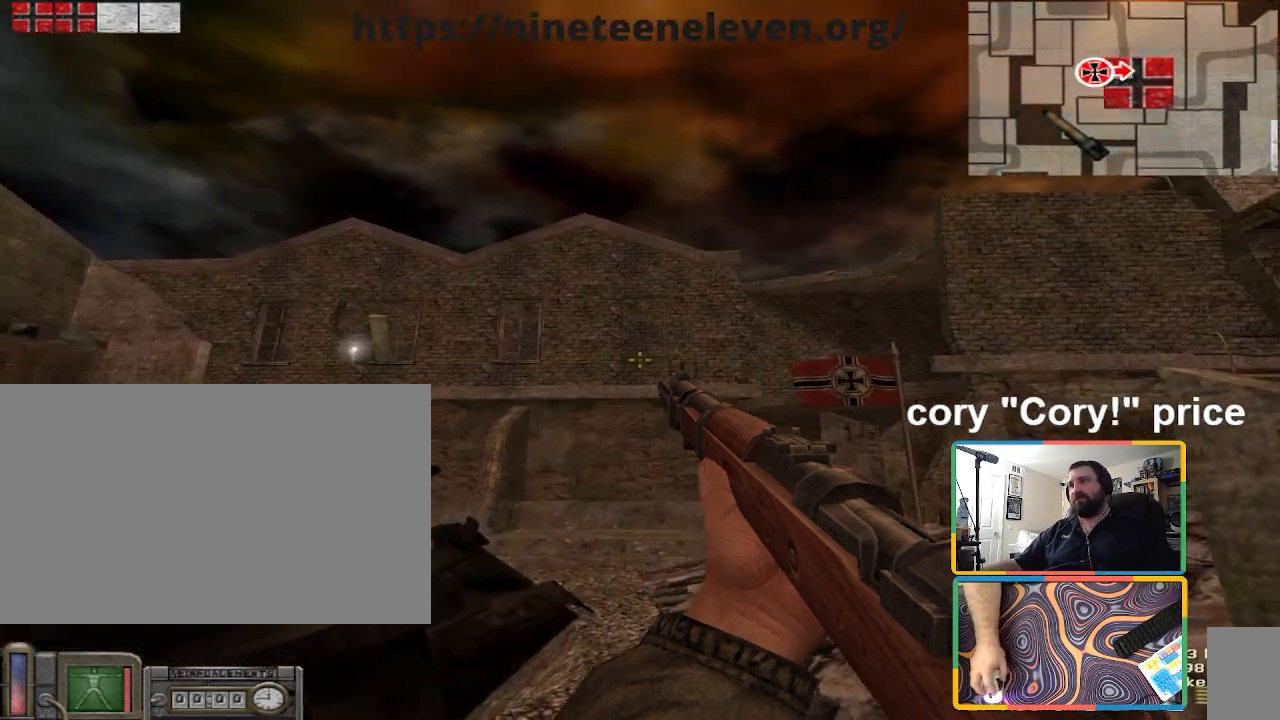
{"keys": [], "mouse": [], "events": []}
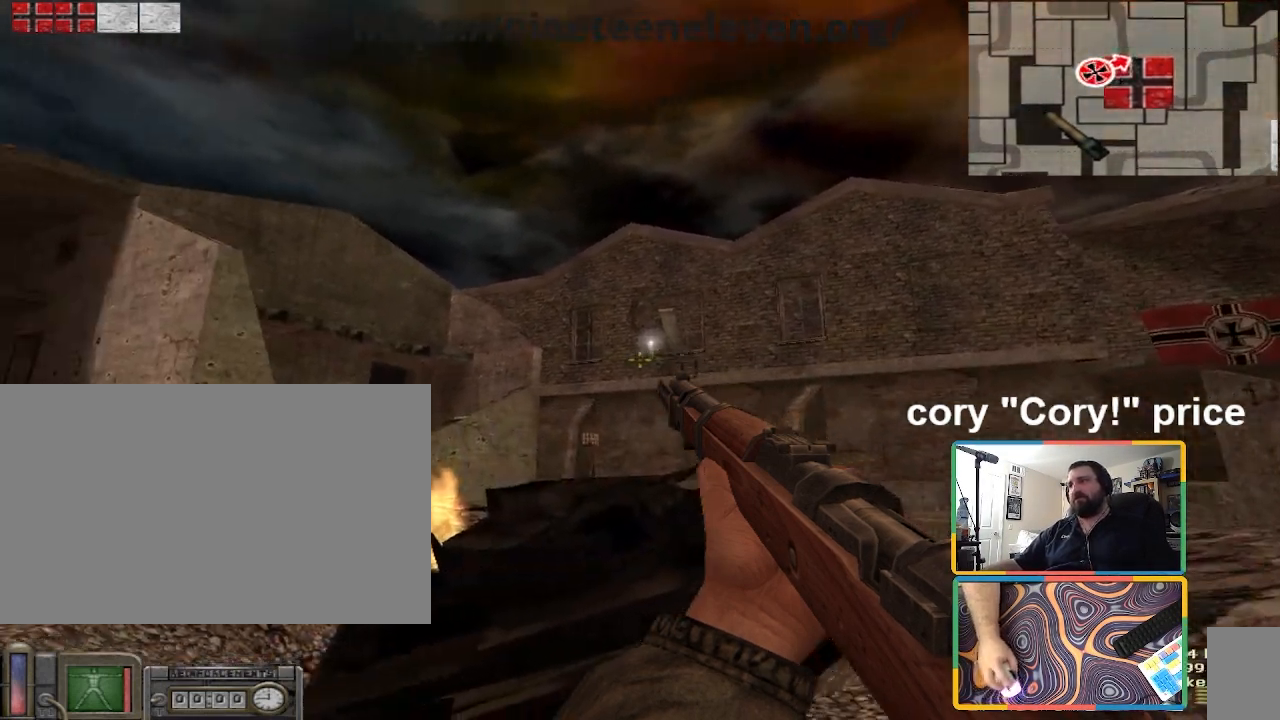
{"keys": [], "mouse": []}
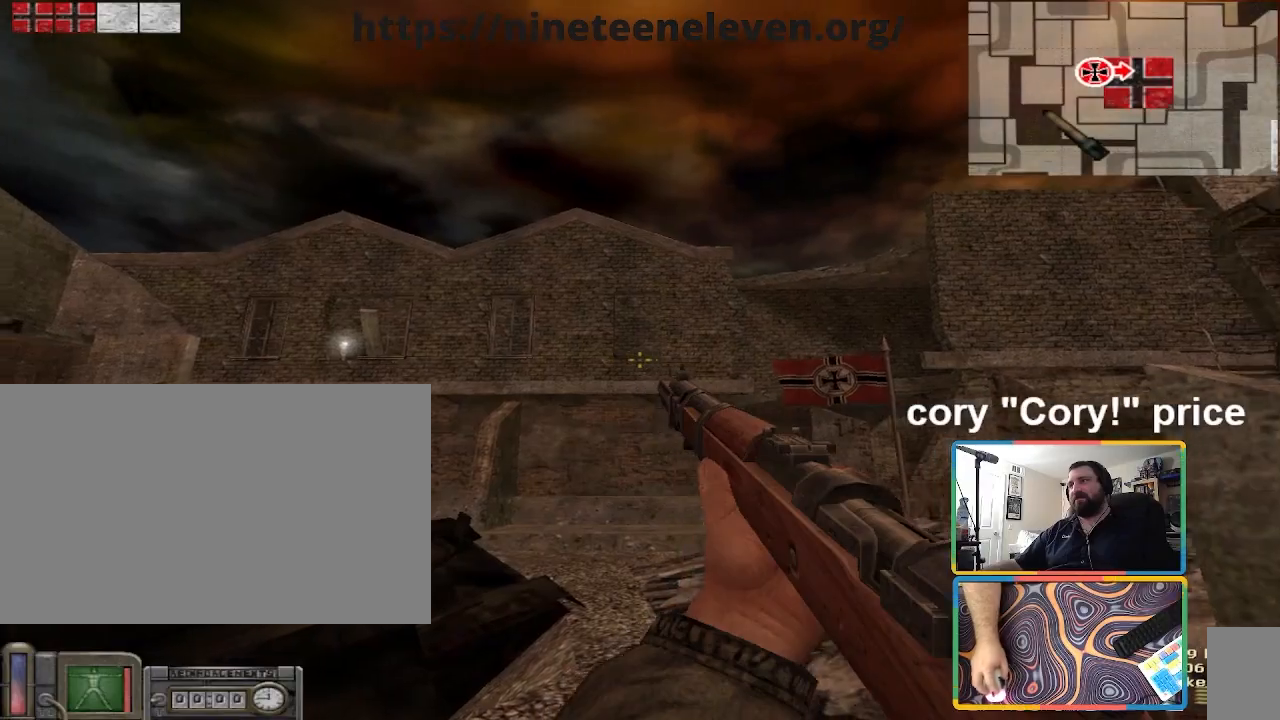
{"keys": [], "mouse": [], "events": []}